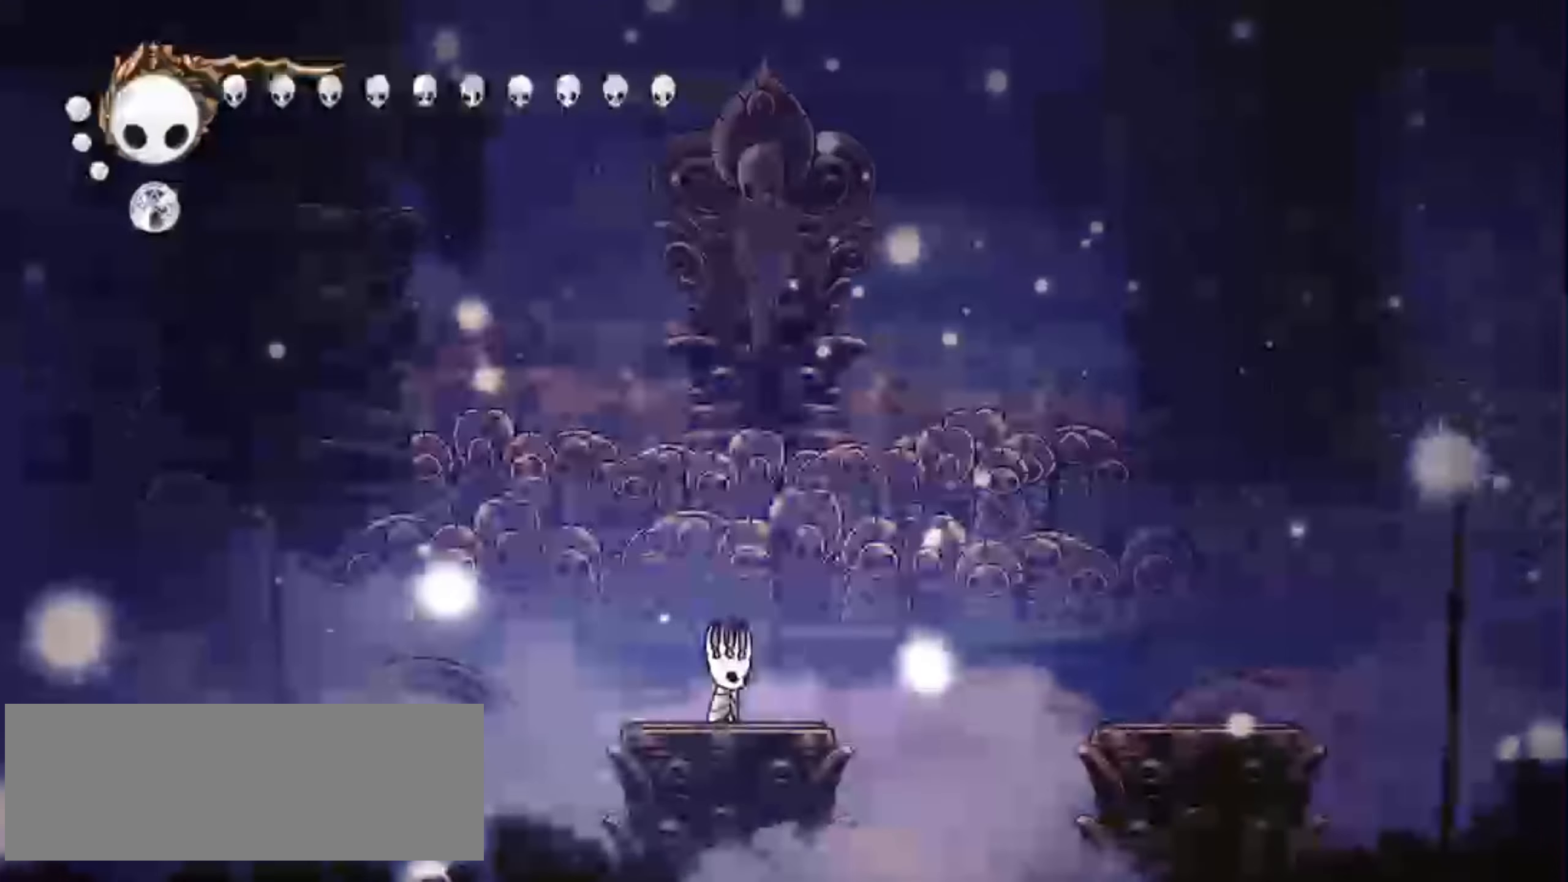
Gameplay with keyboard; each line is a JSON object with the keys held at the frame after it. "events" lists presses ("down") and releases ("up") of "a", "c", "d", "down", "f", "i", "left", "right", "s", "up", "x" and "z" between this image and that frame as [ms after this image, input, new state], when the widget could be followed in between. No other keys are recorded. Mouse input is not recorded.
{"keys": [], "events": [[83, "right", "up"]]}
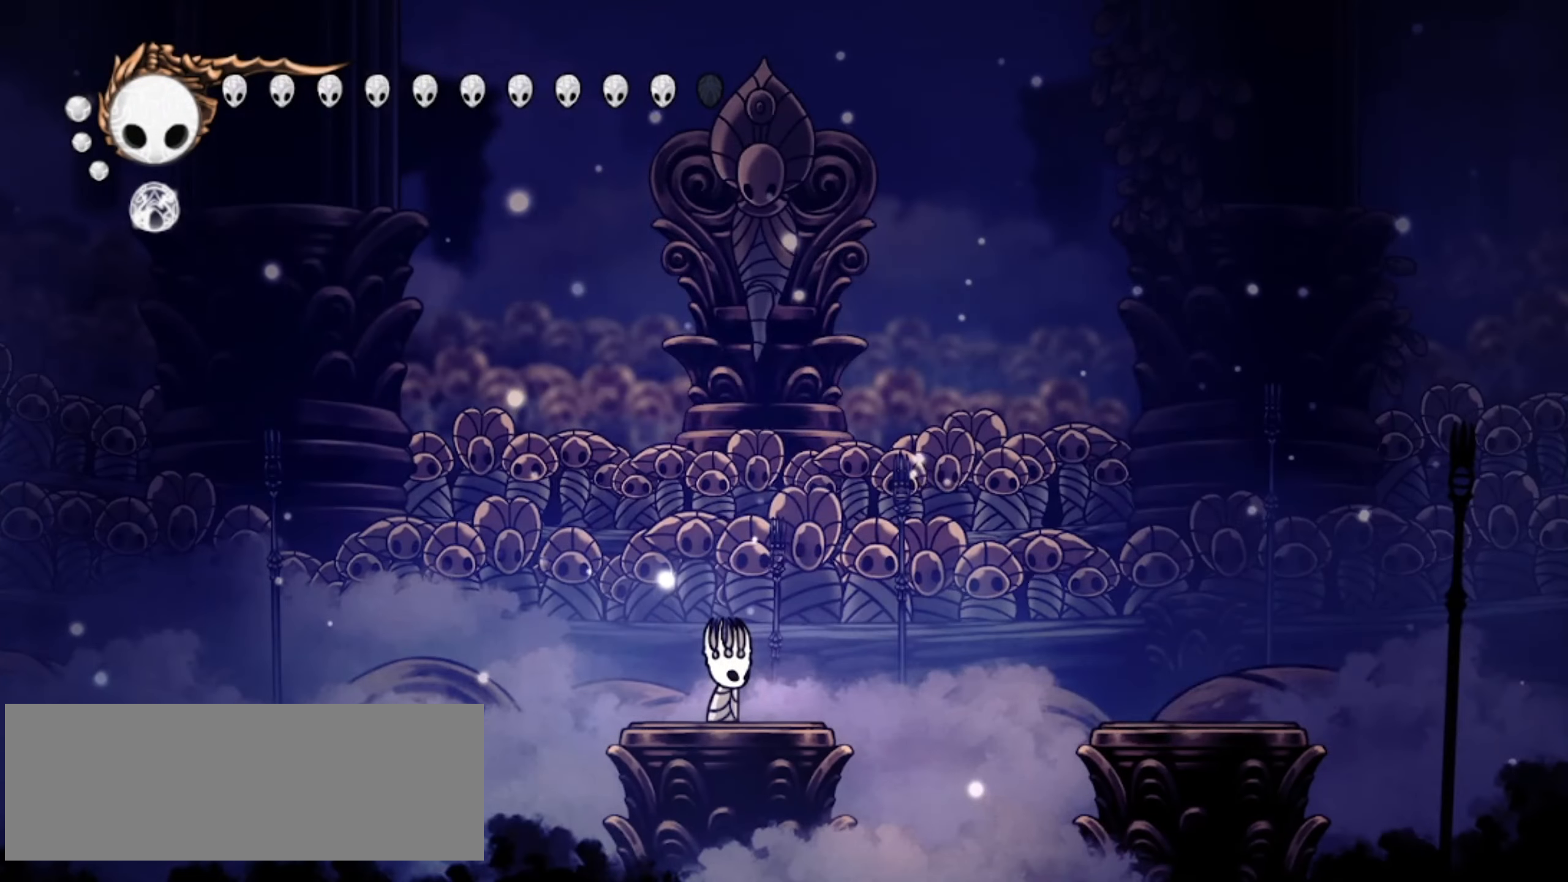
{"keys": [], "events": [[50, "right", "down"], [83, "z", "down"], [417, "right", "up"], [417, "z", "up"]]}
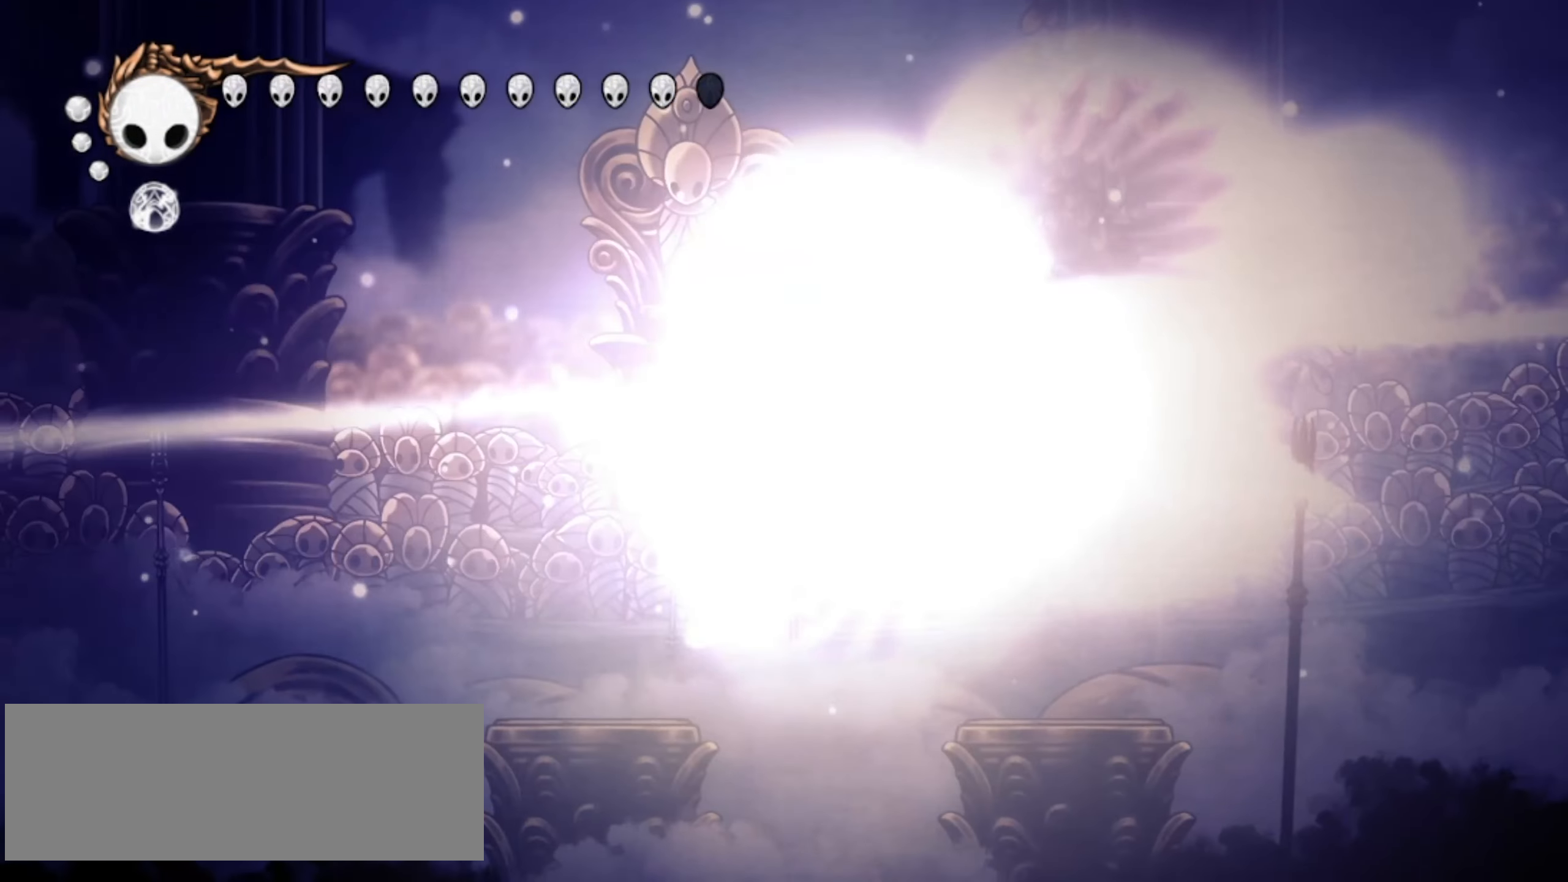
{"keys": ["right"], "events": [[50, "z", "down"], [100, "right", "down"], [200, "x", "down"], [333, "x", "up"], [383, "x", "down"], [383, "z", "up"], [483, "x", "up"]]}
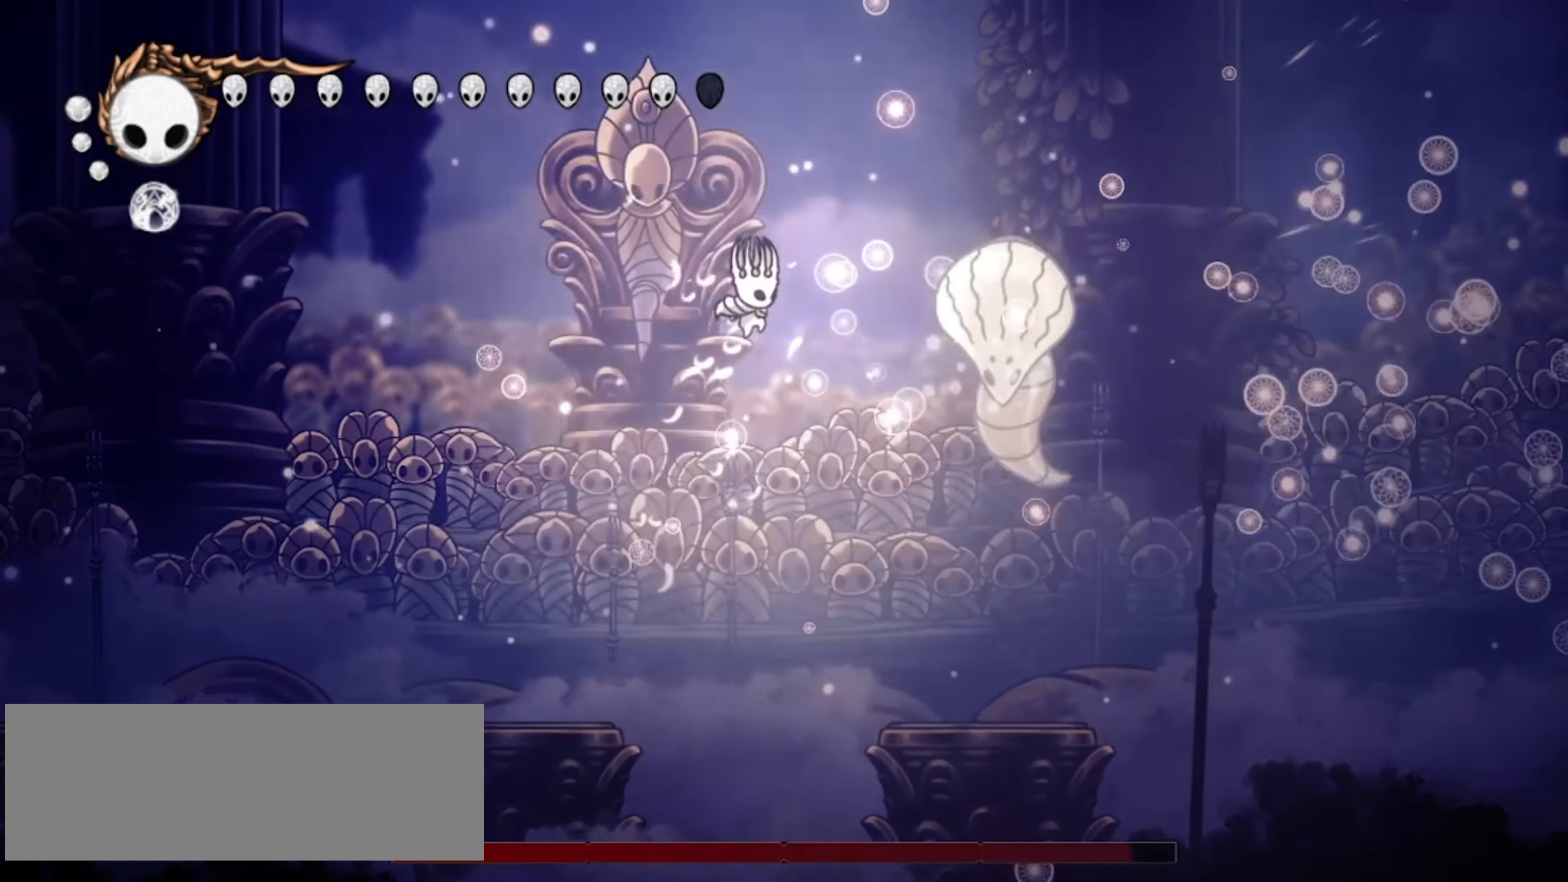
{"keys": ["right"], "events": [[167, "a", "down"], [167, "x", "down"], [217, "x", "up"], [267, "a", "up"]]}
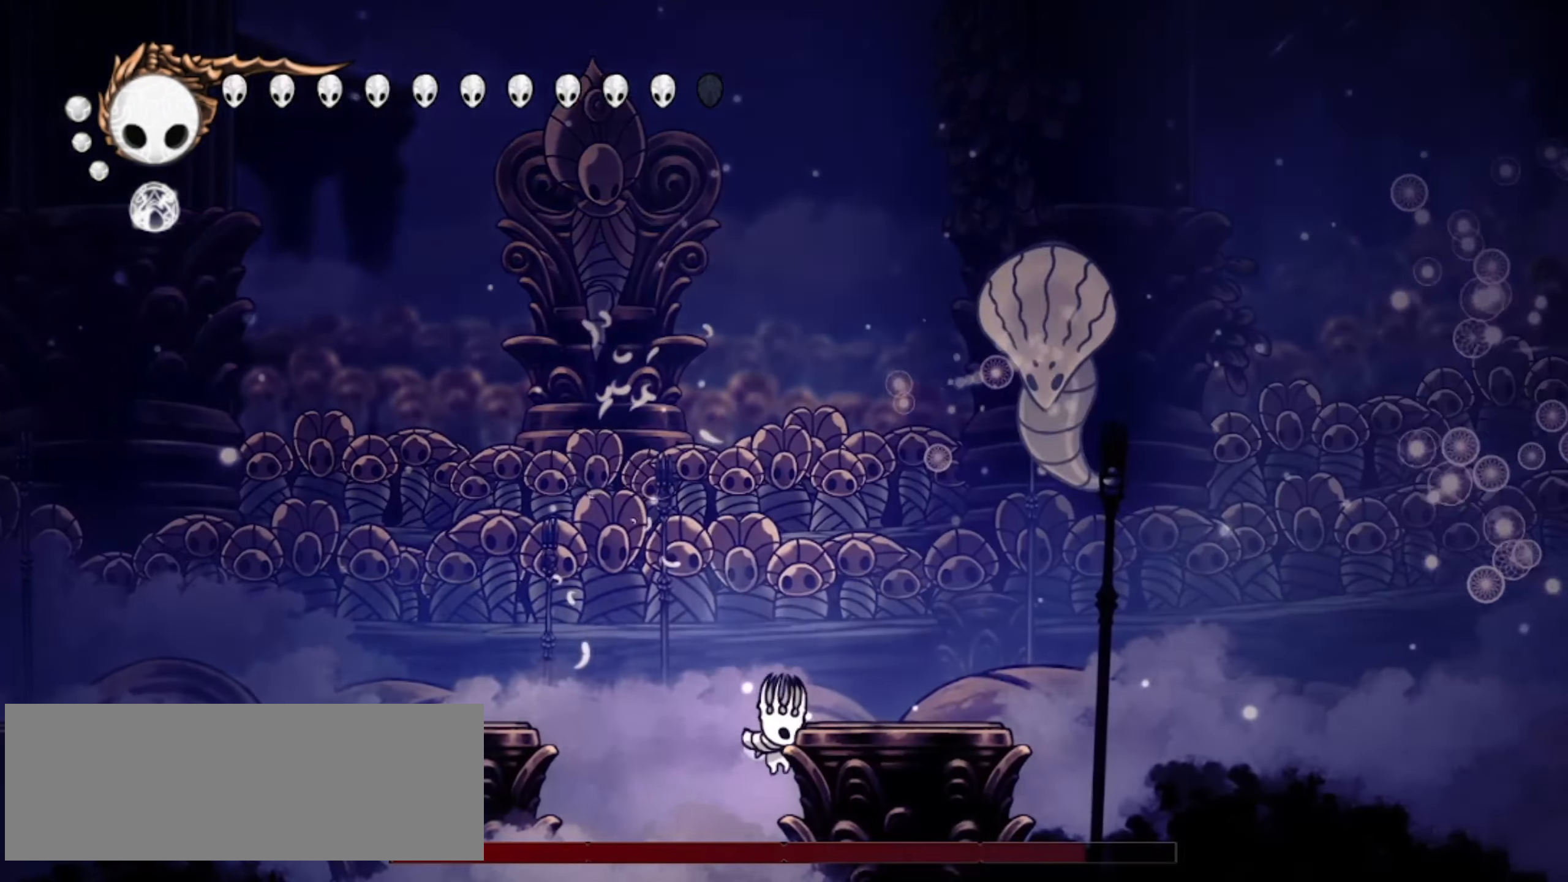
{"keys": ["right", "z"], "events": [[150, "c", "down"], [233, "c", "up"], [367, "z", "down"]]}
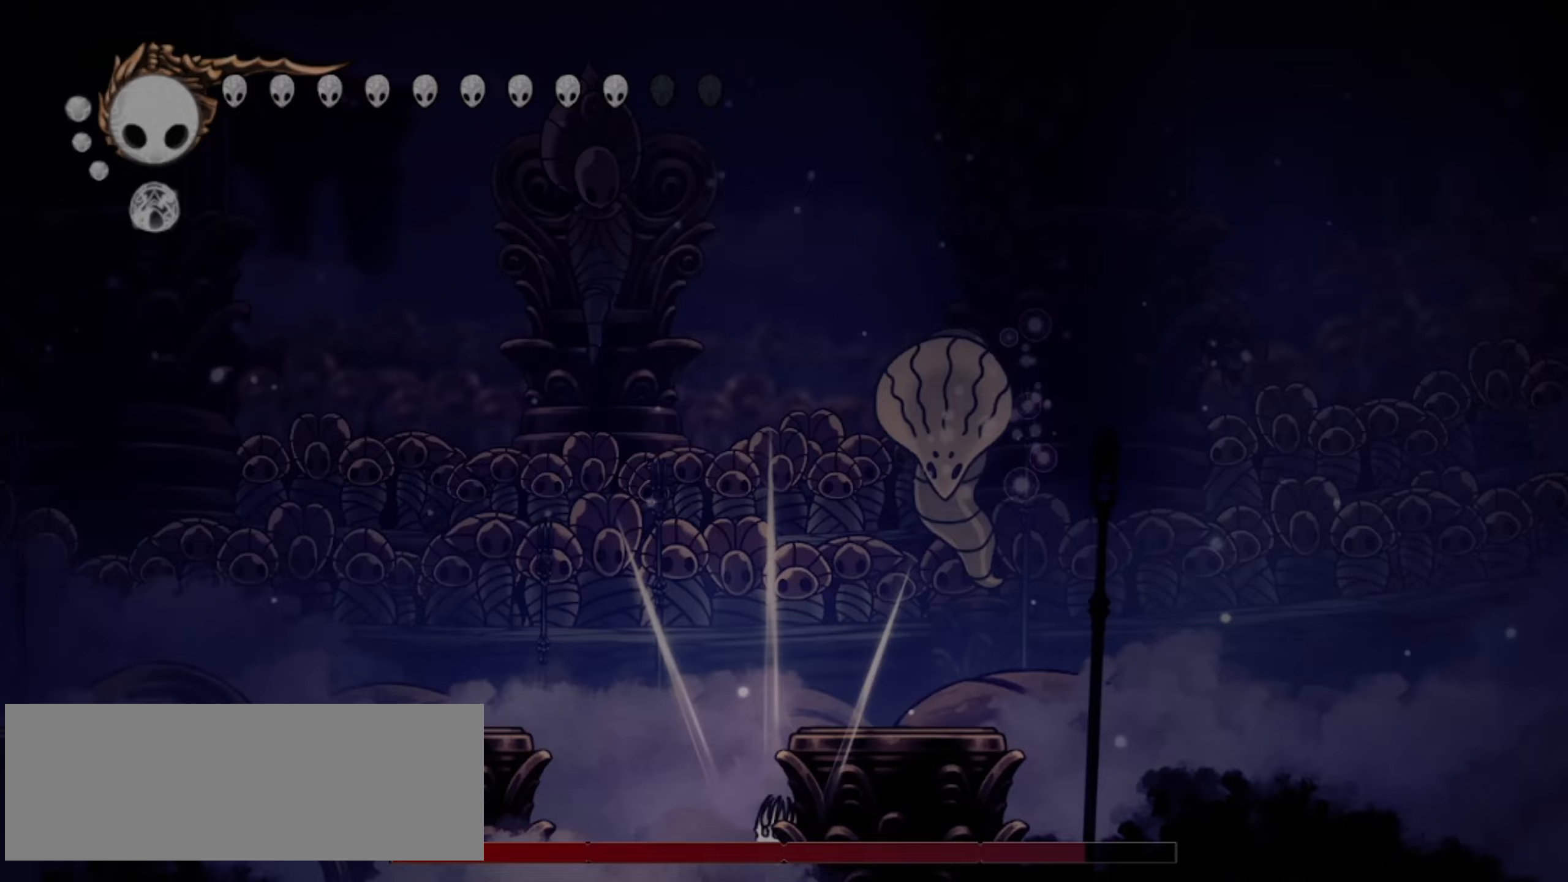
{"keys": ["x", "z"], "events": [[67, "up", "down"], [67, "z", "up"], [150, "right", "up"], [150, "up", "up"], [250, "up", "down"], [300, "up", "up"], [300, "x", "down"], [300, "z", "down"], [350, "z", "up"], [383, "x", "up"], [433, "up", "down"], [433, "x", "down"], [433, "z", "down"], [483, "up", "up"]]}
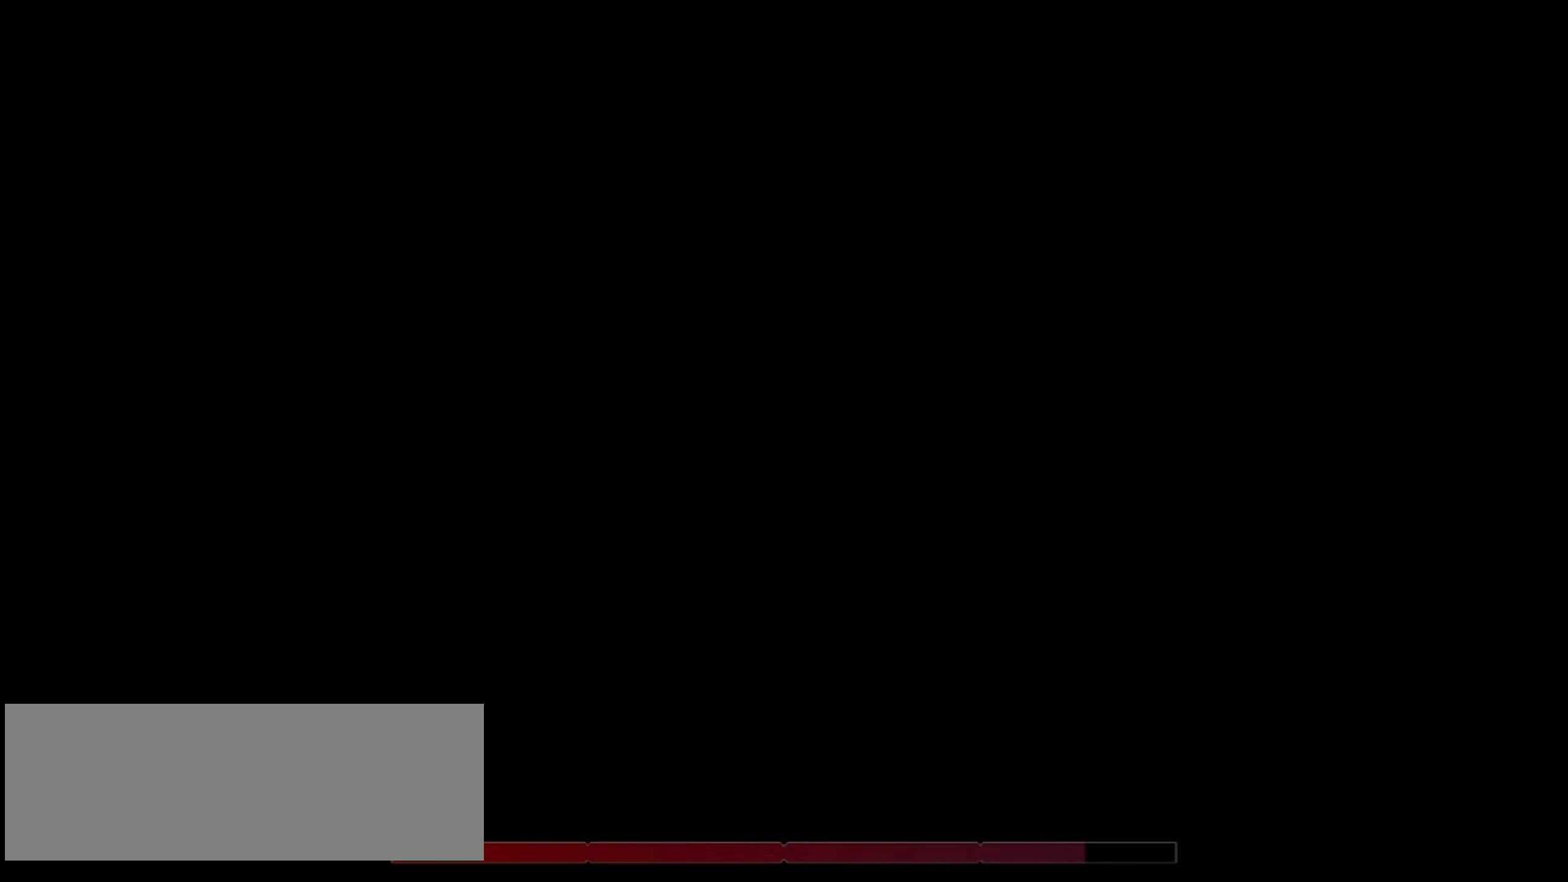
{"keys": ["up"], "events": [[33, "x", "up"], [33, "z", "up"], [67, "up", "down"], [117, "up", "up"], [117, "x", "down"], [167, "x", "up"], [217, "up", "down"], [267, "up", "up"], [267, "z", "down"], [350, "up", "down"], [350, "z", "up"], [400, "up", "up"], [450, "x", "down"], [450, "z", "down"], [500, "up", "down"], [500, "x", "up"], [500, "z", "up"]]}
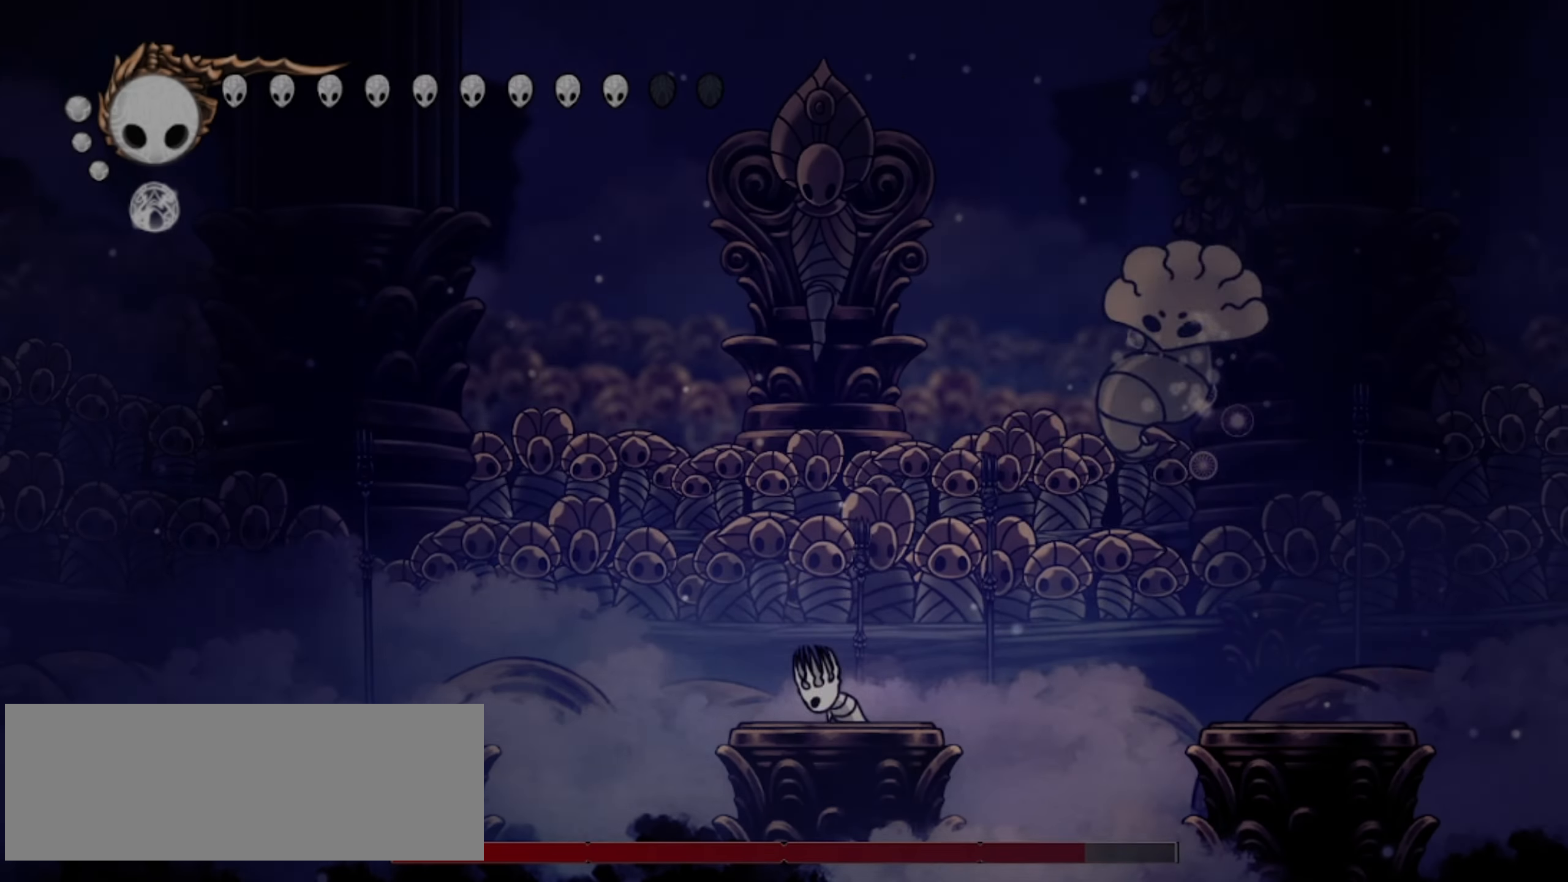
{"keys": ["right"], "events": [[83, "up", "up"], [83, "x", "down"], [133, "x", "up"], [183, "right", "down"], [317, "right", "up"], [467, "right", "down"]]}
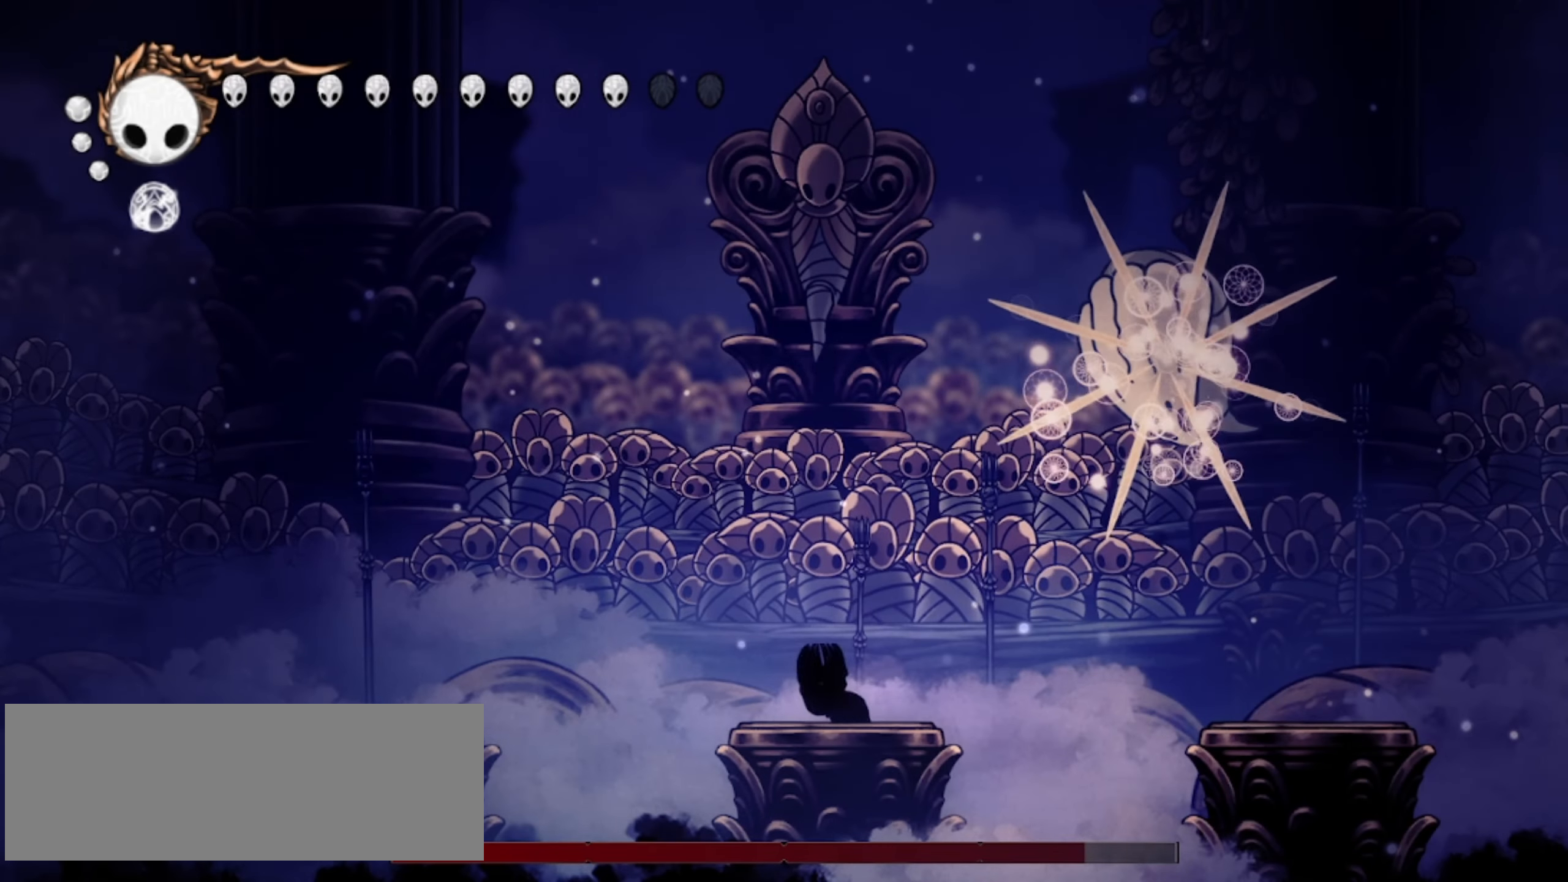
{"keys": ["right"], "events": [[283, "right", "up"], [383, "right", "down"]]}
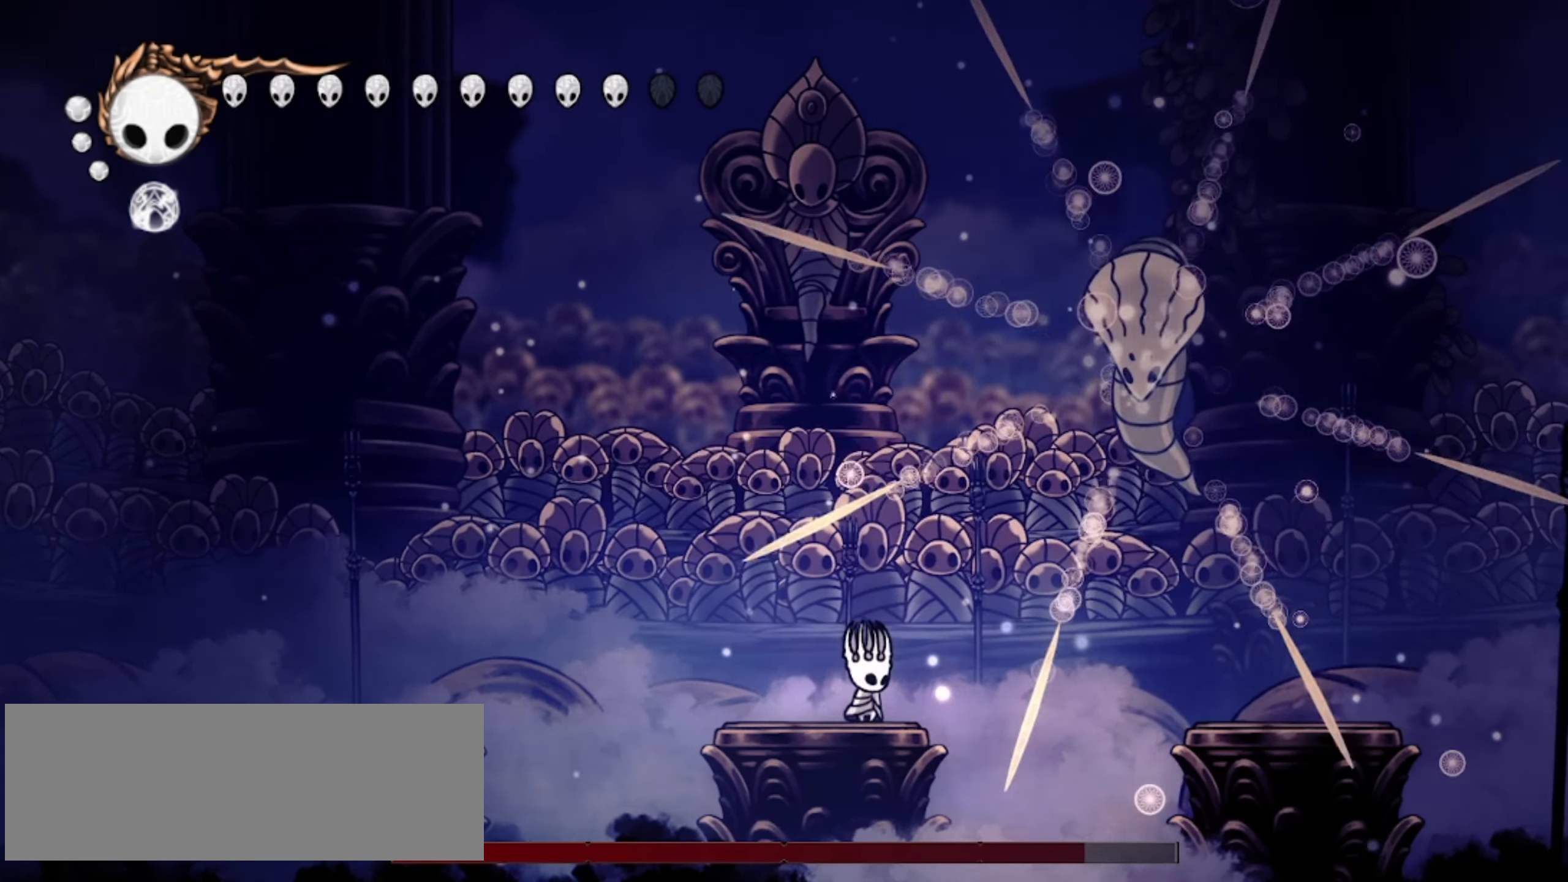
{"keys": ["right", "up", "z"], "events": [[67, "z", "down"], [117, "up", "down"], [267, "x", "down"], [400, "x", "up"], [400, "z", "up"], [500, "z", "down"]]}
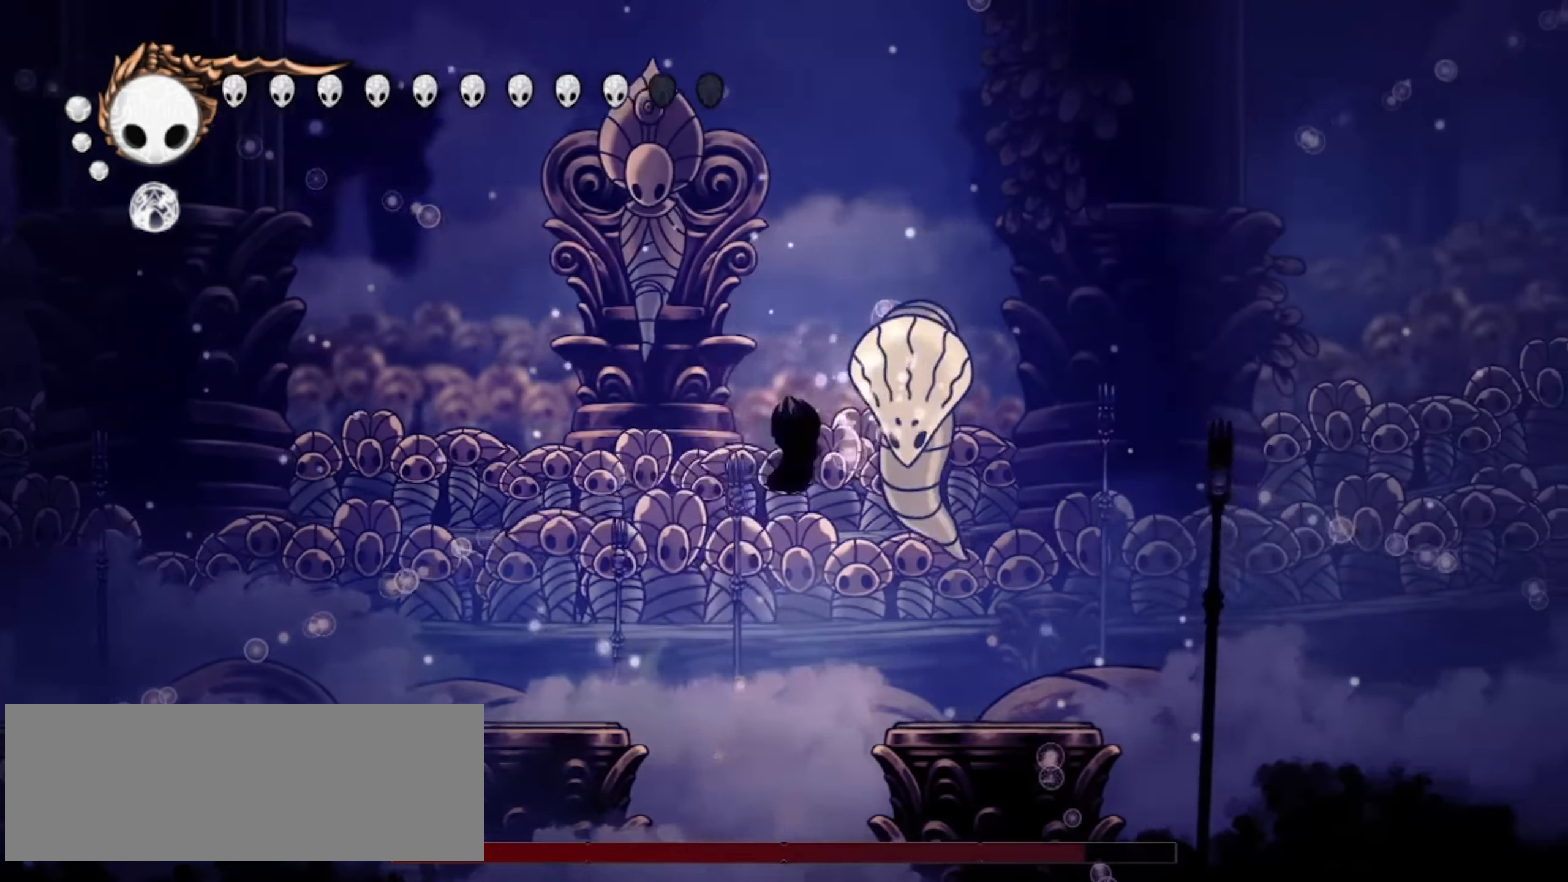
{"keys": ["z"], "events": [[50, "right", "up"], [50, "x", "down"], [133, "x", "up"], [183, "right", "down"], [233, "right", "up"], [233, "x", "down"], [317, "x", "up"], [417, "up", "up"]]}
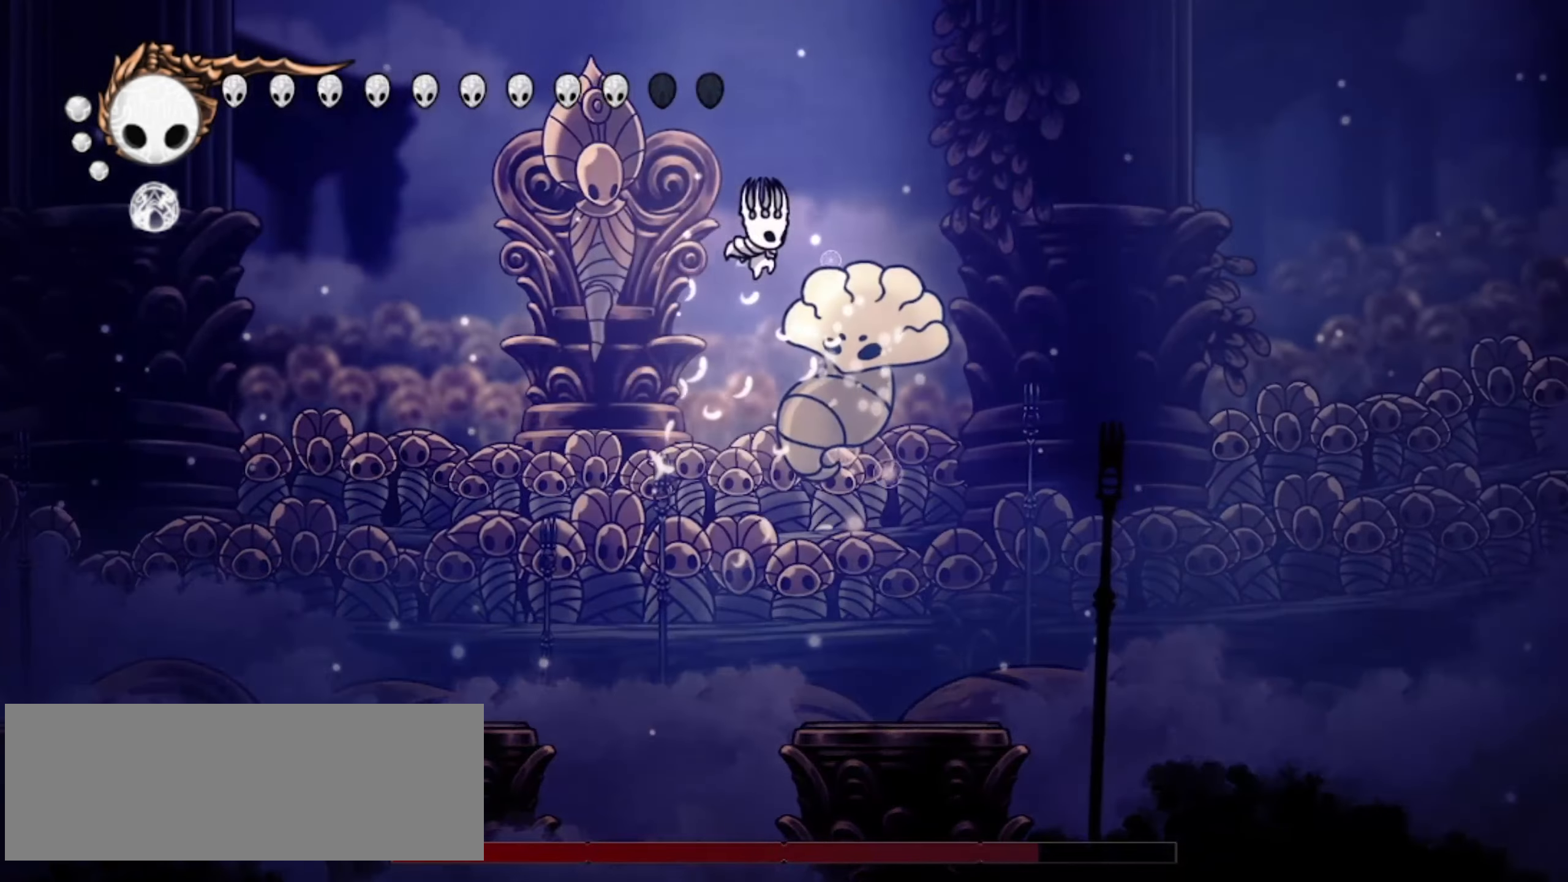
{"keys": ["c", "down", "right"], "events": [[17, "x", "down"], [50, "x", "up"], [100, "down", "down"], [200, "x", "down"], [200, "z", "up"], [383, "right", "down"], [383, "x", "up"], [483, "c", "down"]]}
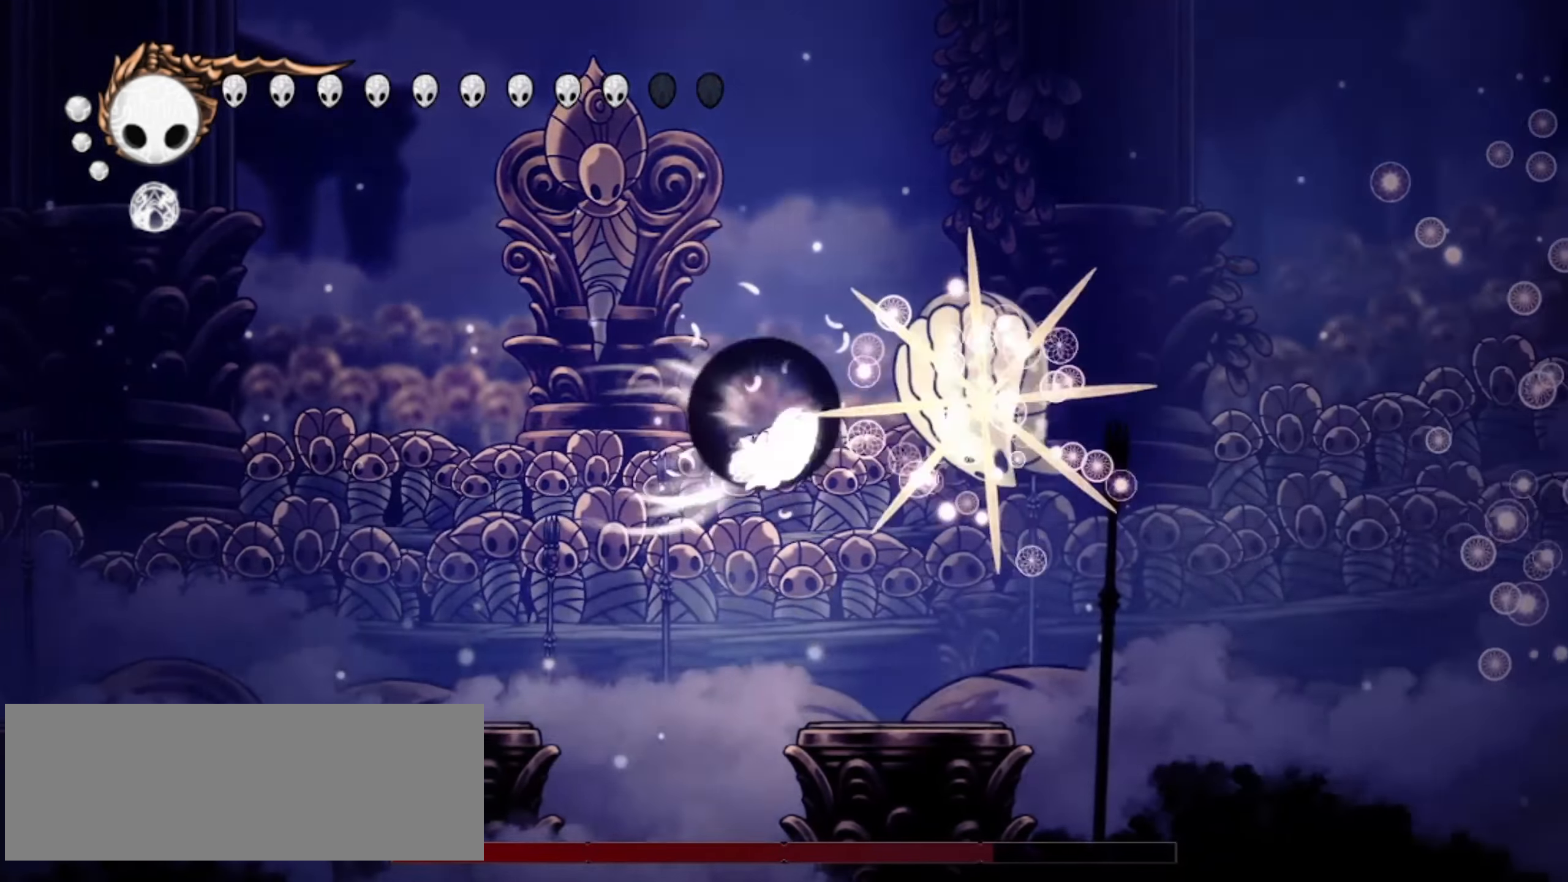
{"keys": ["left"], "events": [[67, "c", "up"], [67, "right", "up"], [267, "down", "up"], [400, "left", "down"]]}
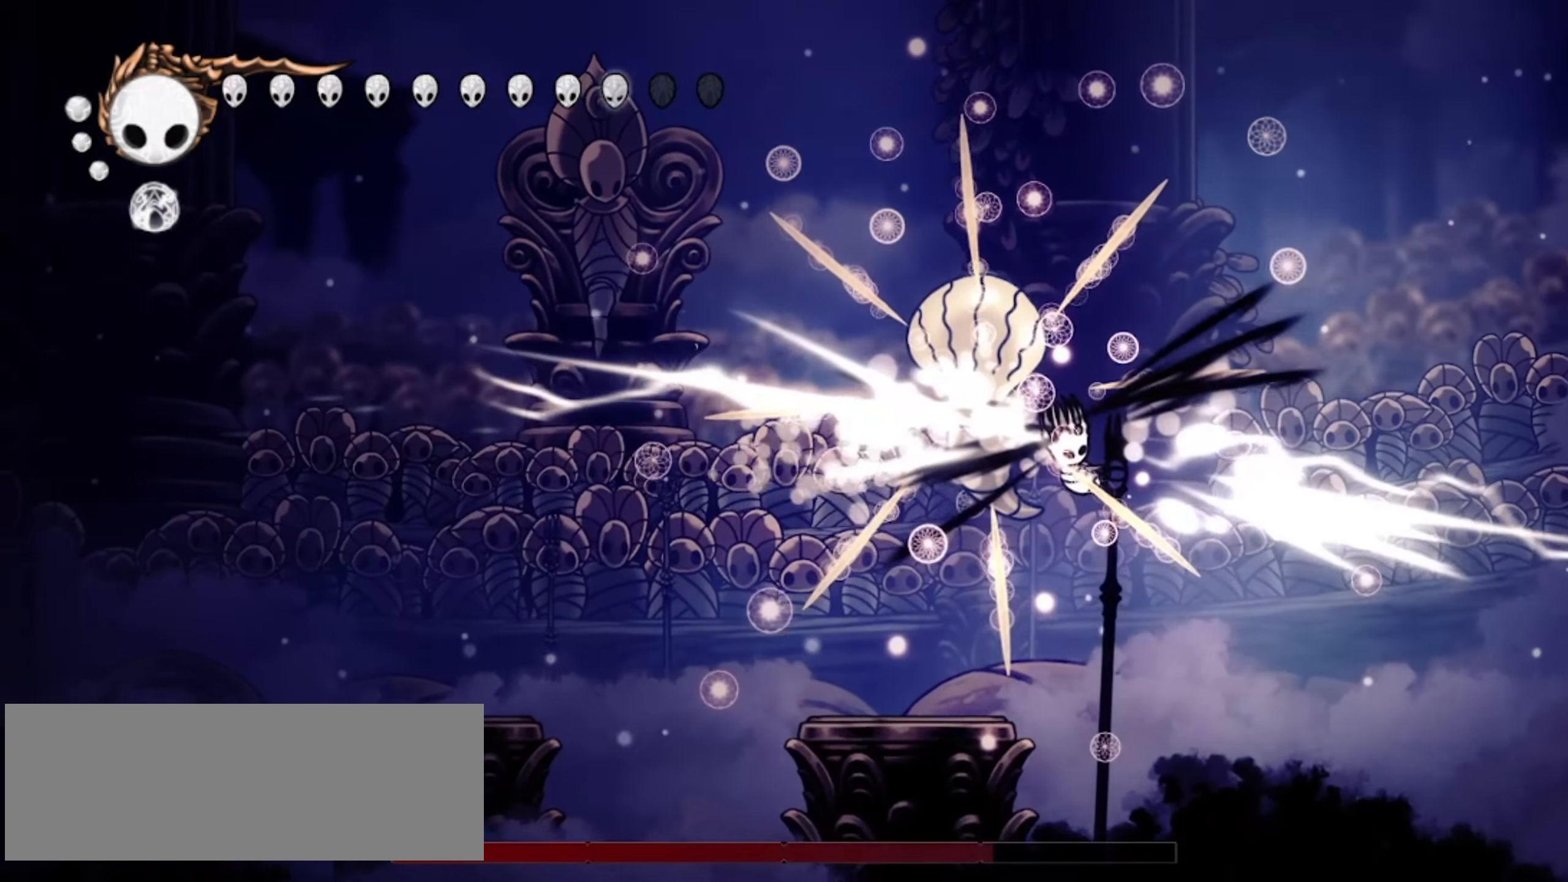
{"keys": ["left"], "events": []}
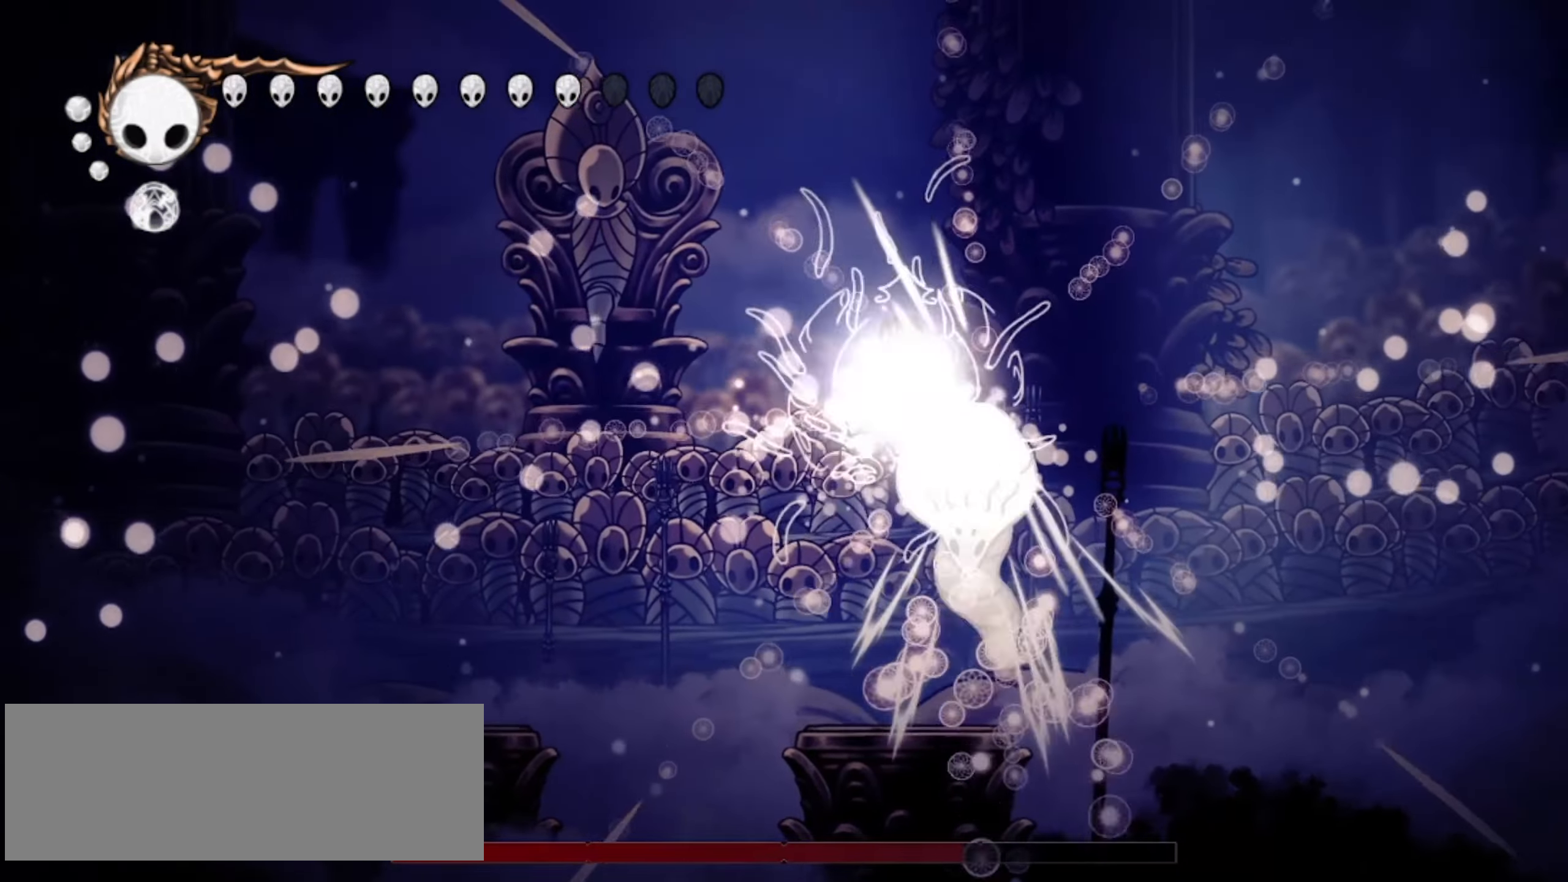
{"keys": ["left", "up", "x"], "events": [[17, "right", "down"], [17, "up", "down"], [50, "left", "up"], [100, "x", "down"], [200, "right", "up"], [250, "left", "down"], [250, "x", "up"], [283, "x", "down"], [333, "left", "up"], [333, "right", "down"], [383, "x", "up"], [433, "left", "down"], [433, "right", "up"], [433, "x", "down"]]}
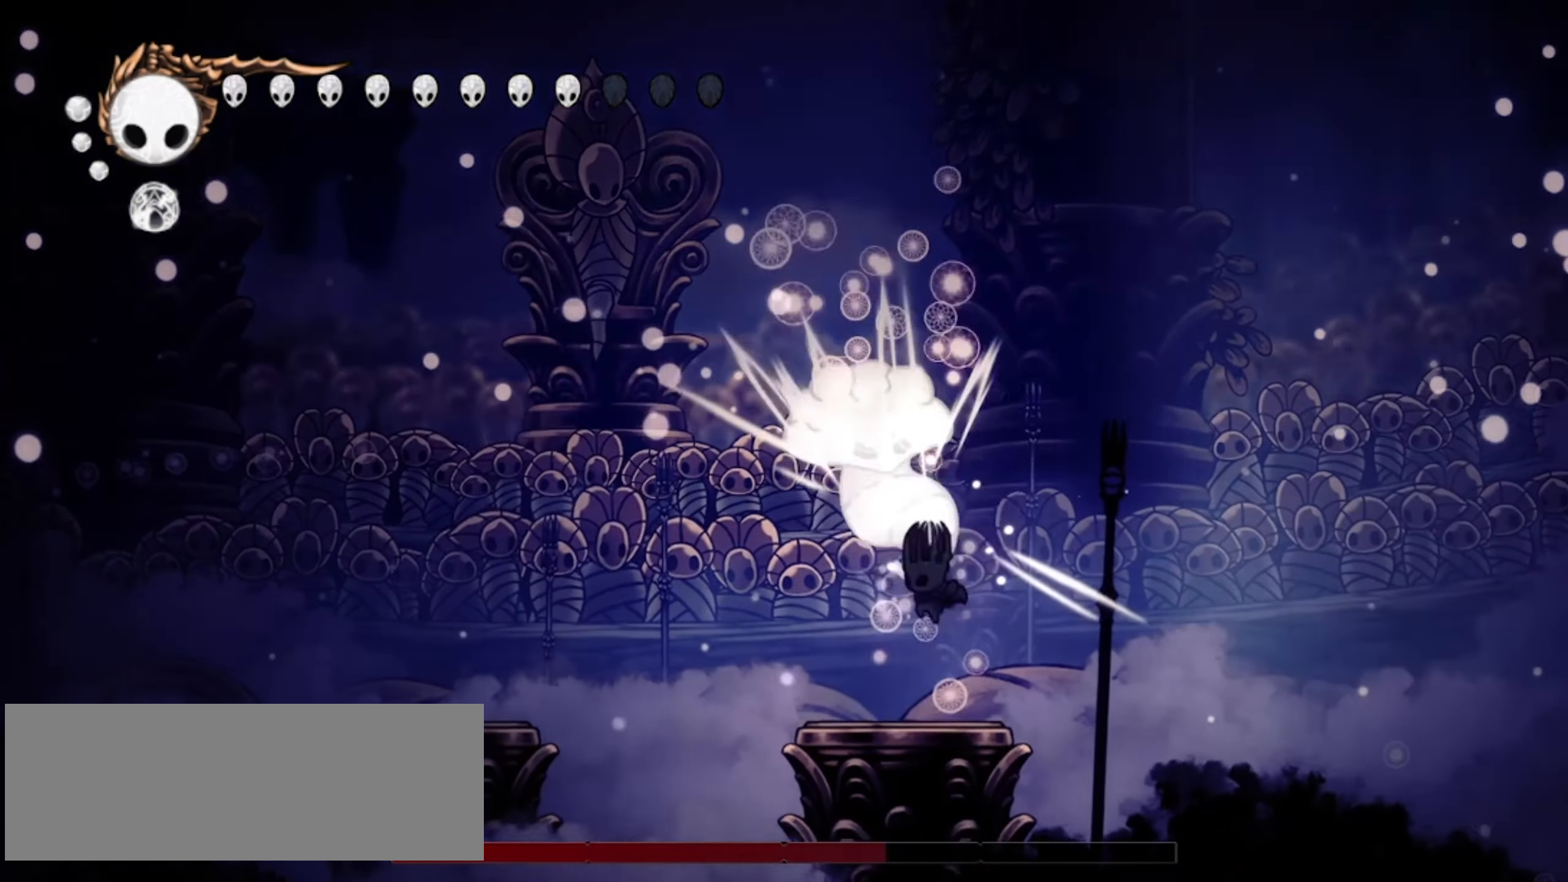
{"keys": ["left", "up", "z"], "events": [[33, "left", "up"], [33, "right", "down"], [33, "x", "up"], [117, "left", "down"], [117, "right", "up"], [117, "x", "down"], [167, "x", "up"], [217, "left", "up"], [217, "right", "down"], [267, "x", "down"], [300, "left", "down"], [300, "right", "up"], [300, "x", "up"], [300, "z", "down"], [350, "left", "up"], [350, "right", "down"], [400, "x", "down"], [450, "left", "down"], [450, "right", "up"], [450, "z", "up"], [500, "x", "up"], [500, "z", "down"]]}
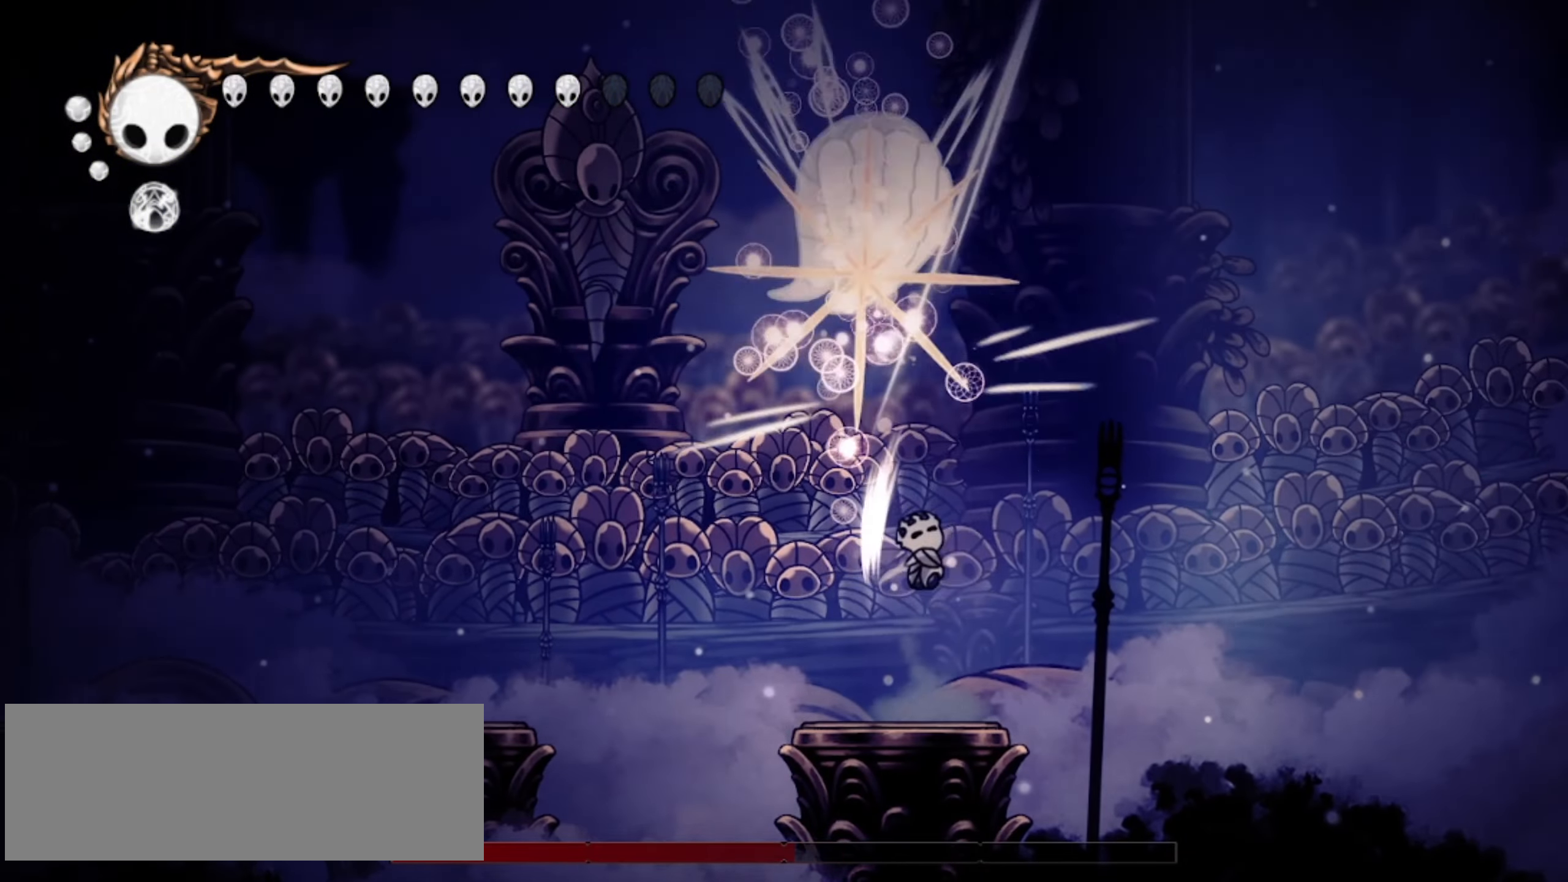
{"keys": ["left"], "events": [[50, "left", "up"], [50, "right", "down"], [50, "x", "down"], [100, "z", "up"], [133, "right", "up"], [133, "x", "up"], [183, "left", "down"], [183, "x", "down"], [233, "left", "up"], [233, "right", "down"], [317, "right", "up"], [317, "x", "up"], [367, "left", "down"], [467, "up", "up"]]}
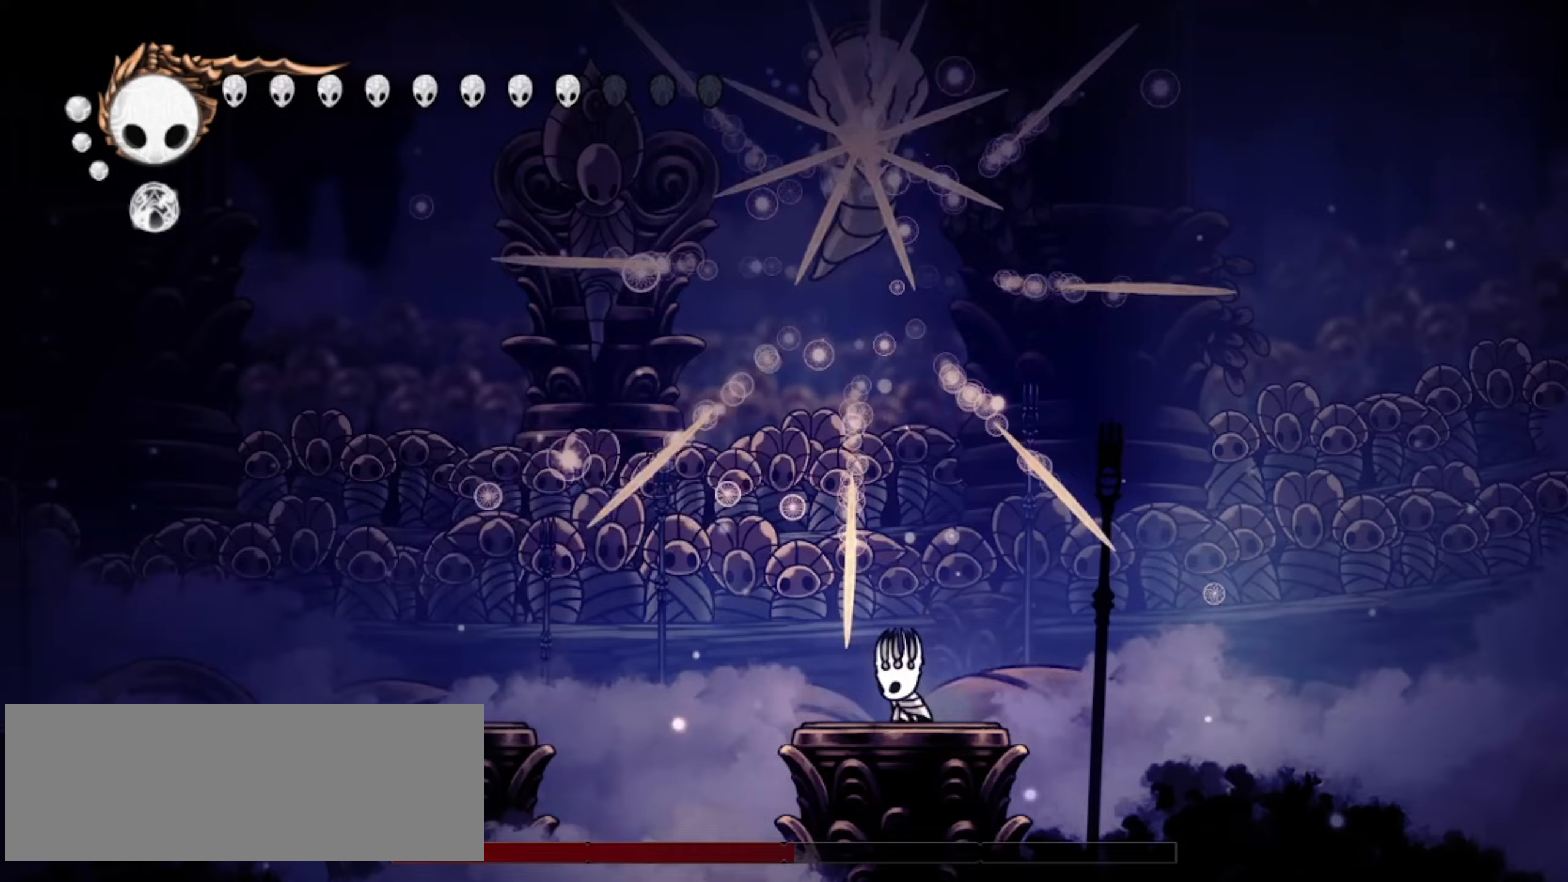
{"keys": ["a"], "events": [[17, "a", "down"], [17, "left", "up"], [250, "left", "down"], [383, "left", "up"]]}
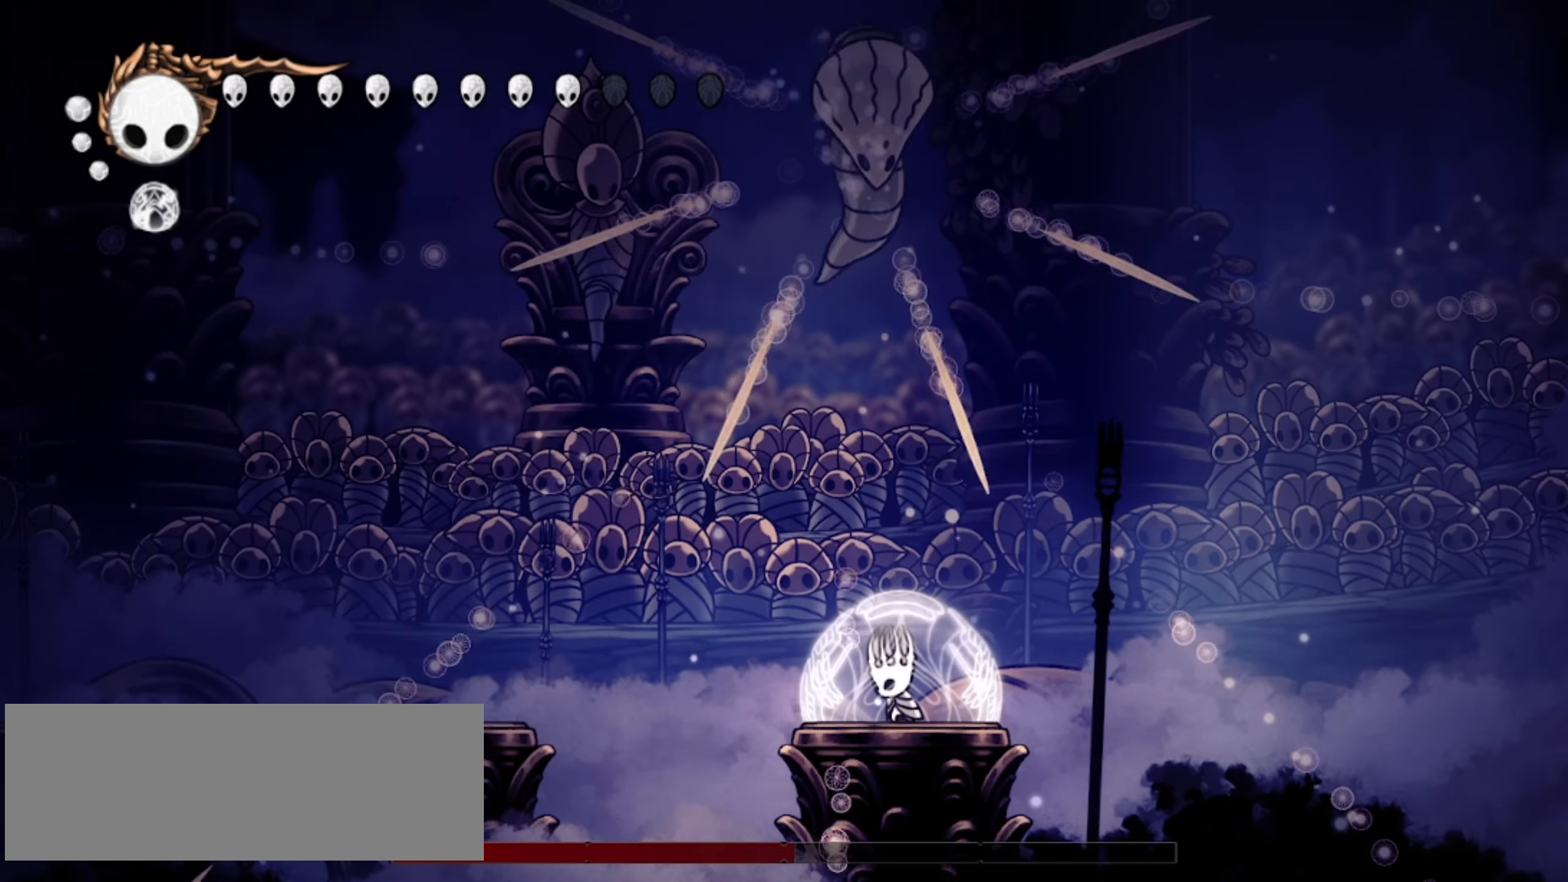
{"keys": ["a"], "events": []}
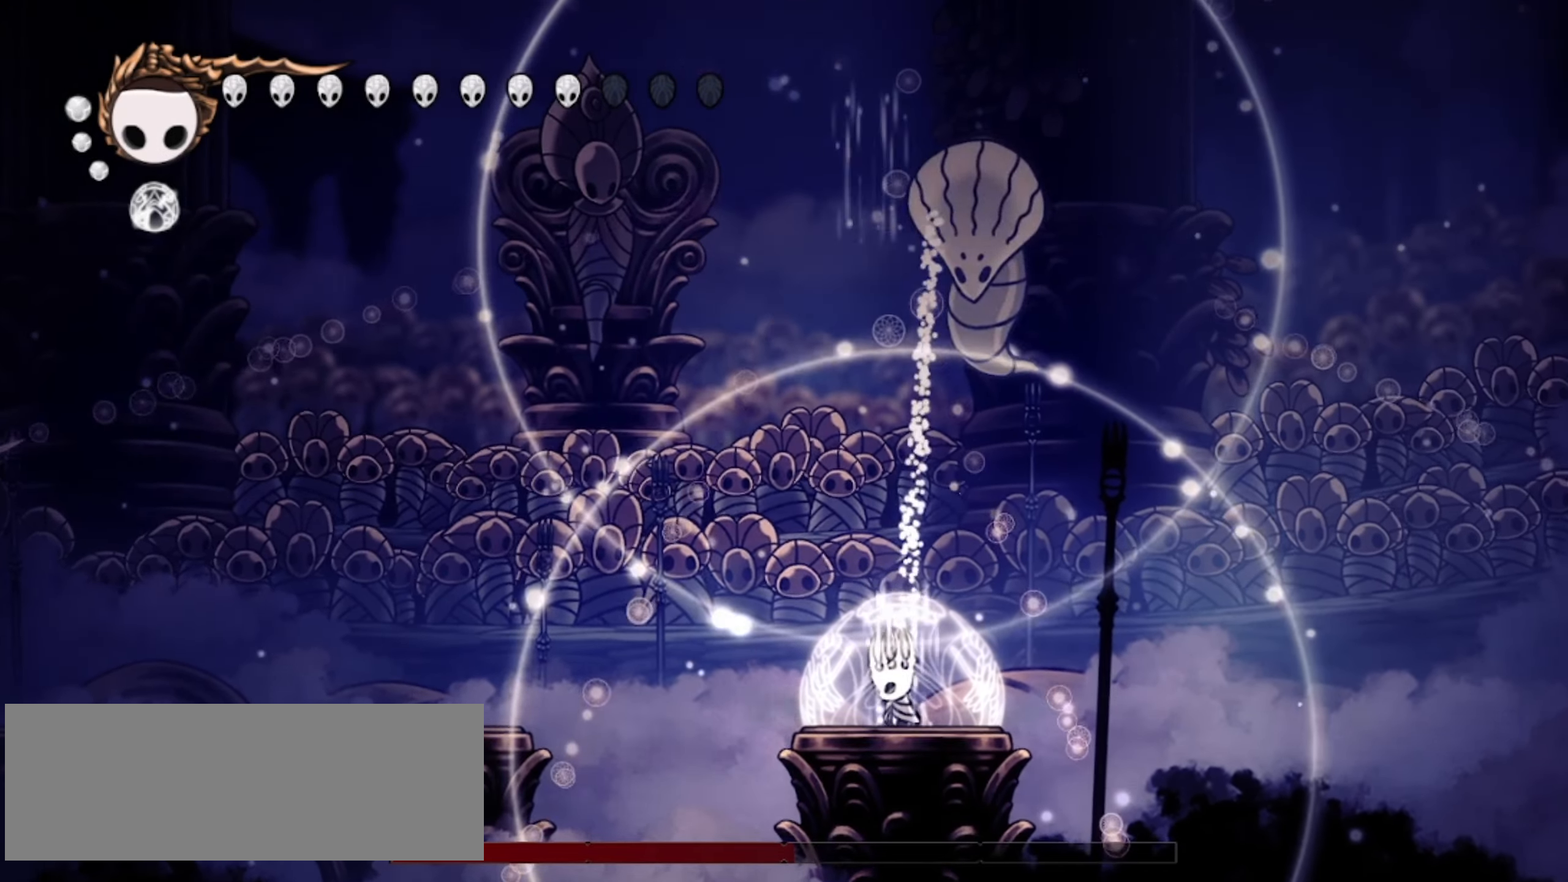
{"keys": ["a"], "events": []}
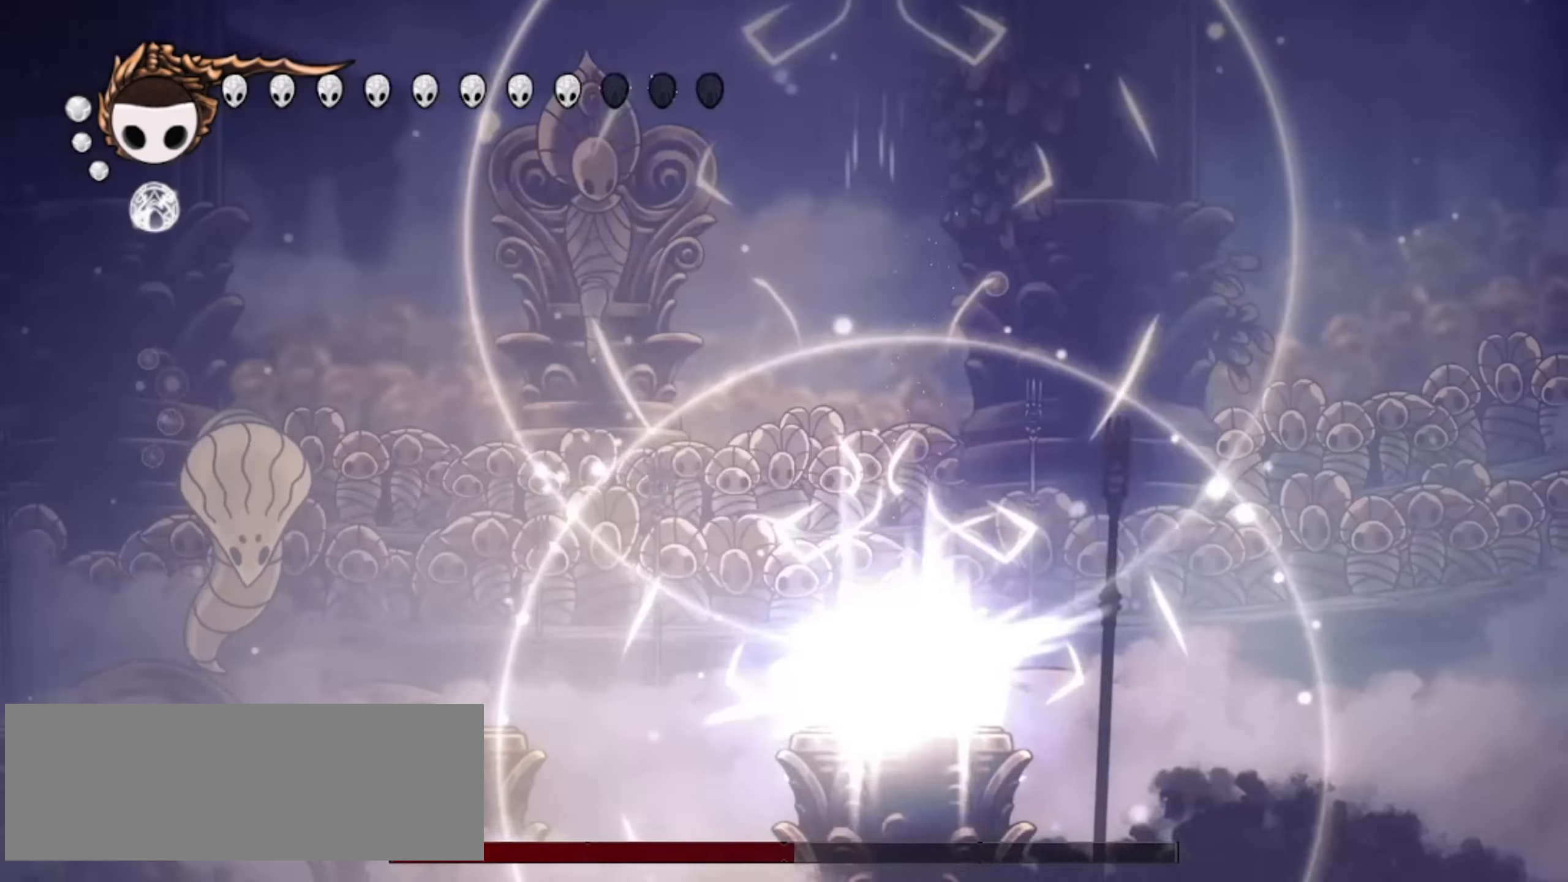
{"keys": ["a"], "events": []}
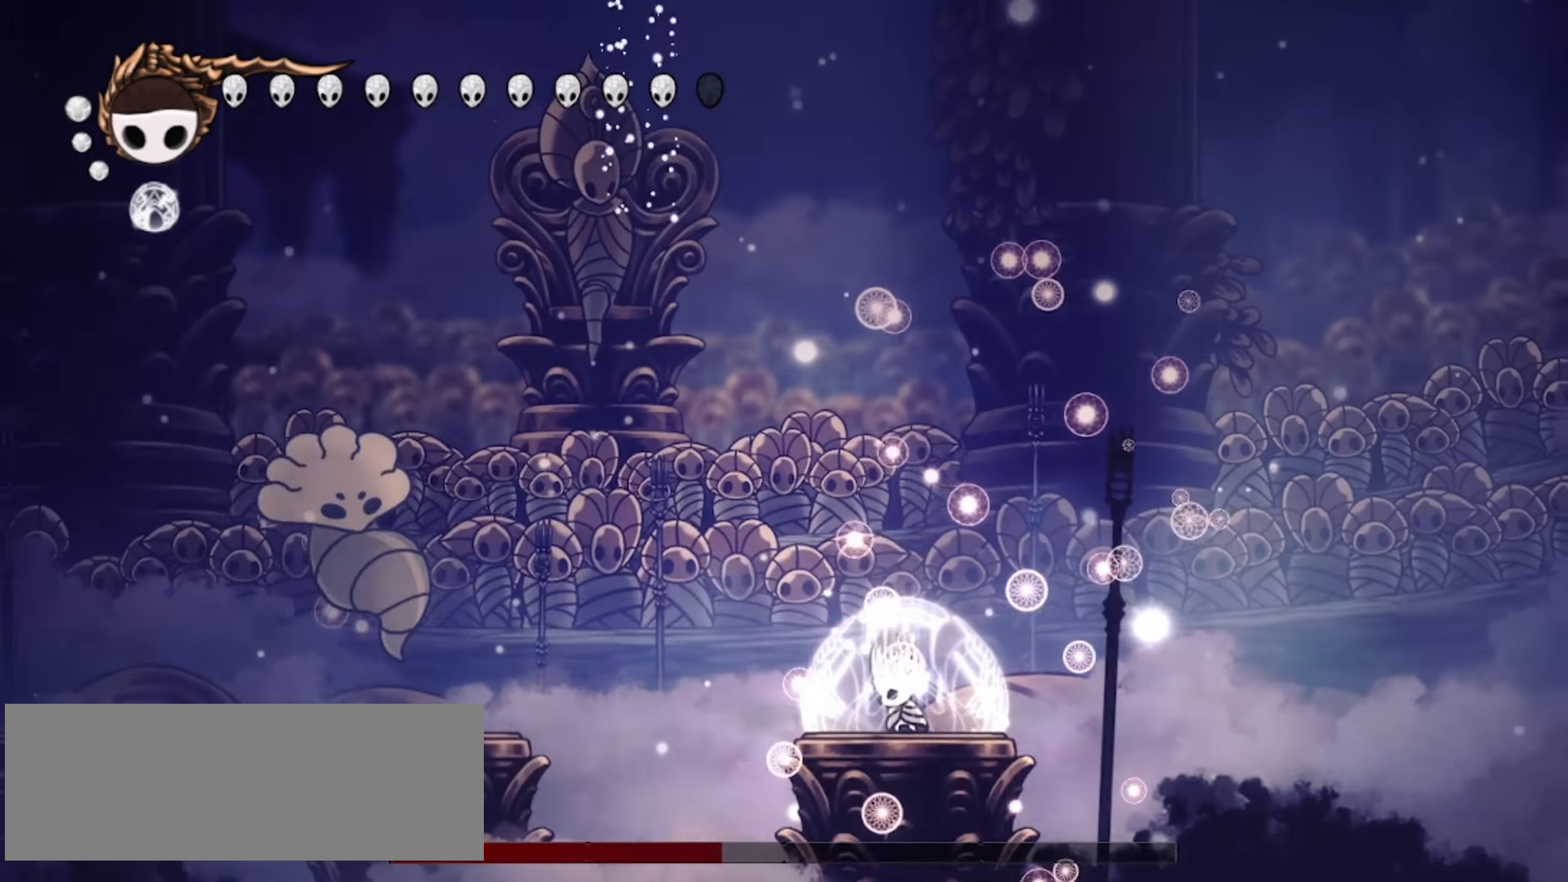
{"keys": ["a"], "events": []}